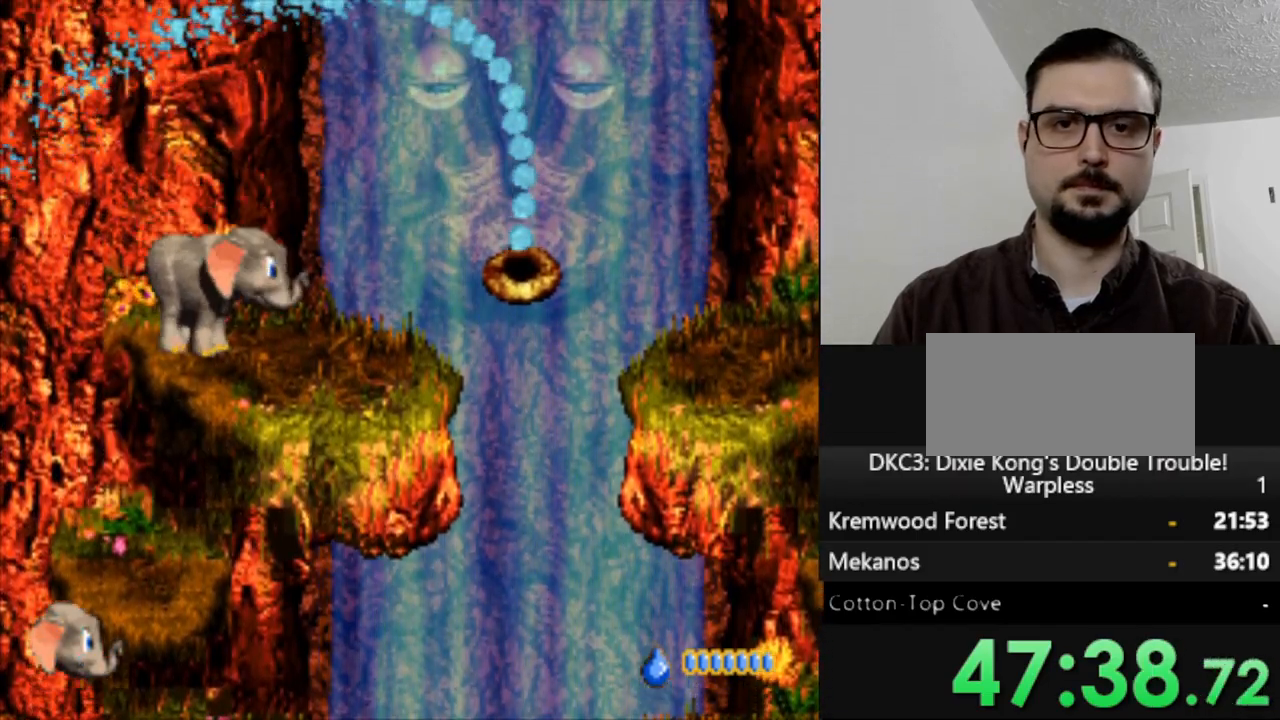
Gameplay with a controller (Nintendo layout); each line is a JSON object with the inputs held at the frame after it (dt_ms = milliseconds from this image to that frame). "events" lists button and stick changes between this image and that frame as [ms after this image, input, new state], when the widget could be followed in between. Not read: L3 R3.
{"dt_ms": 500, "buttons": [], "events": [[67, "DPAD_RIGHT", "down"], [133, "DPAD_RIGHT", "up"]]}
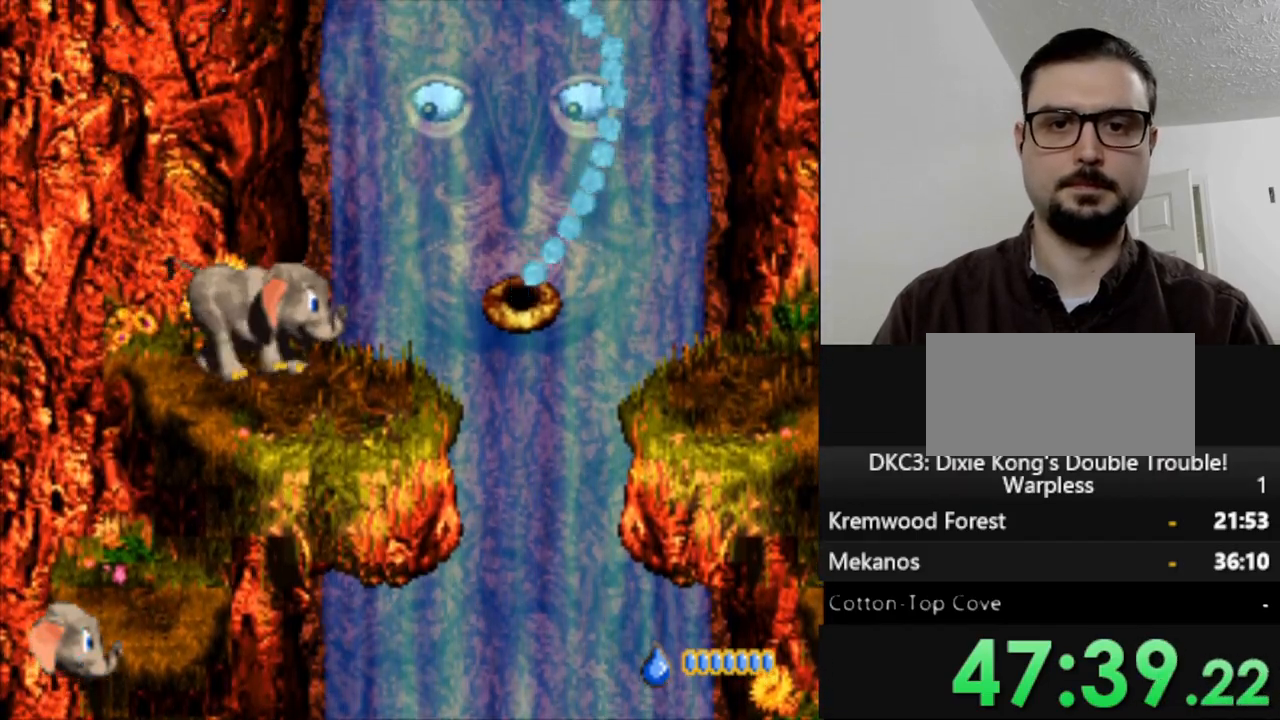
{"dt_ms": 500, "buttons": [], "events": []}
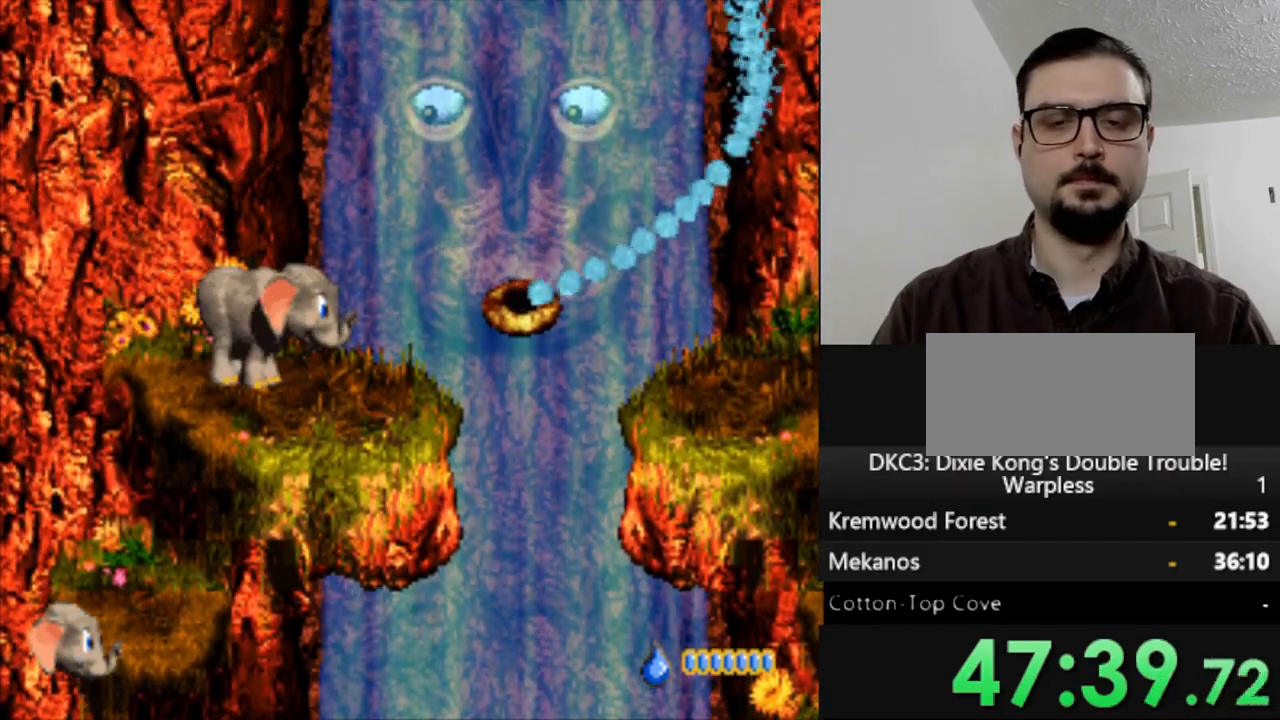
{"dt_ms": 500, "buttons": [], "events": []}
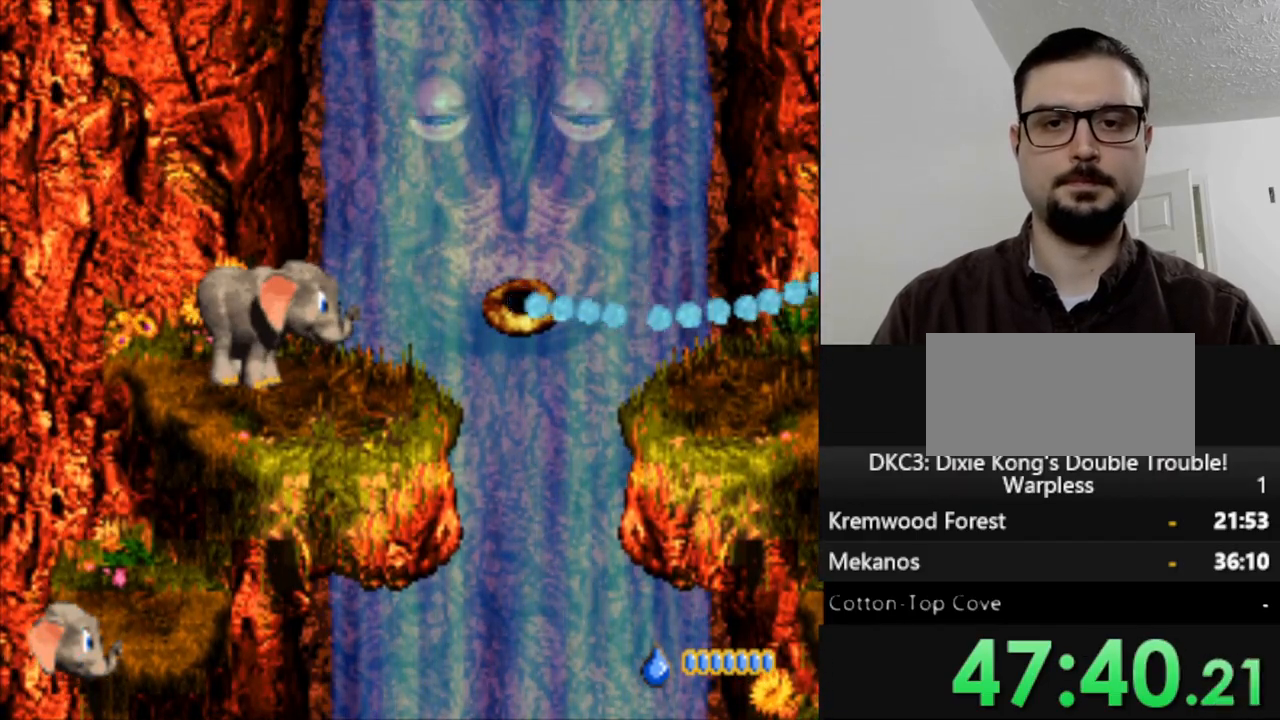
{"dt_ms": 500, "buttons": [], "events": []}
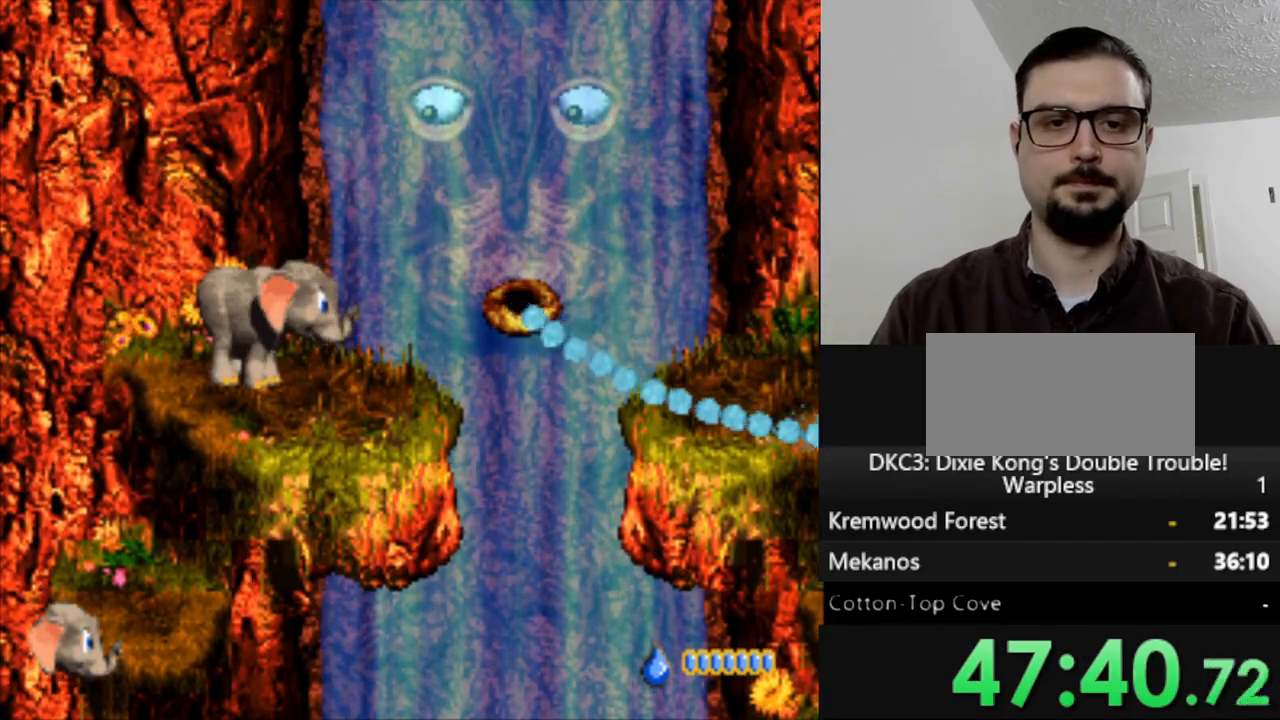
{"dt_ms": 500, "buttons": [], "events": []}
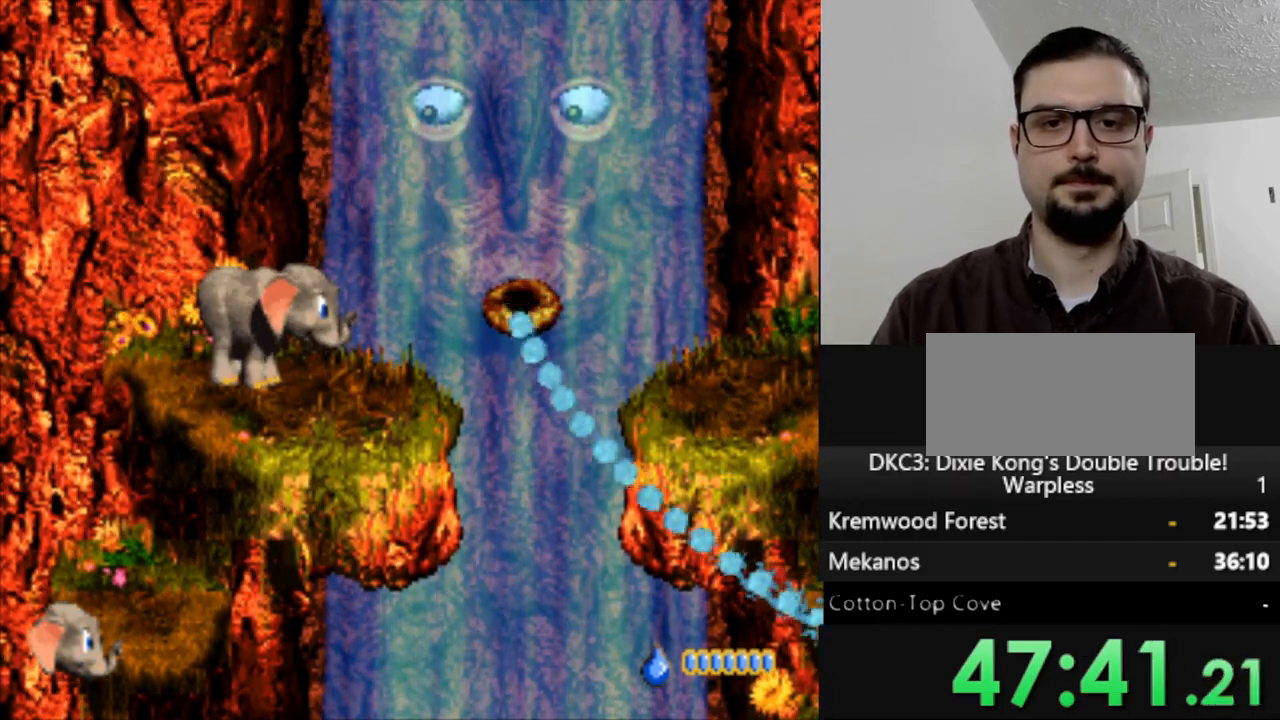
{"dt_ms": 500, "buttons": [], "events": []}
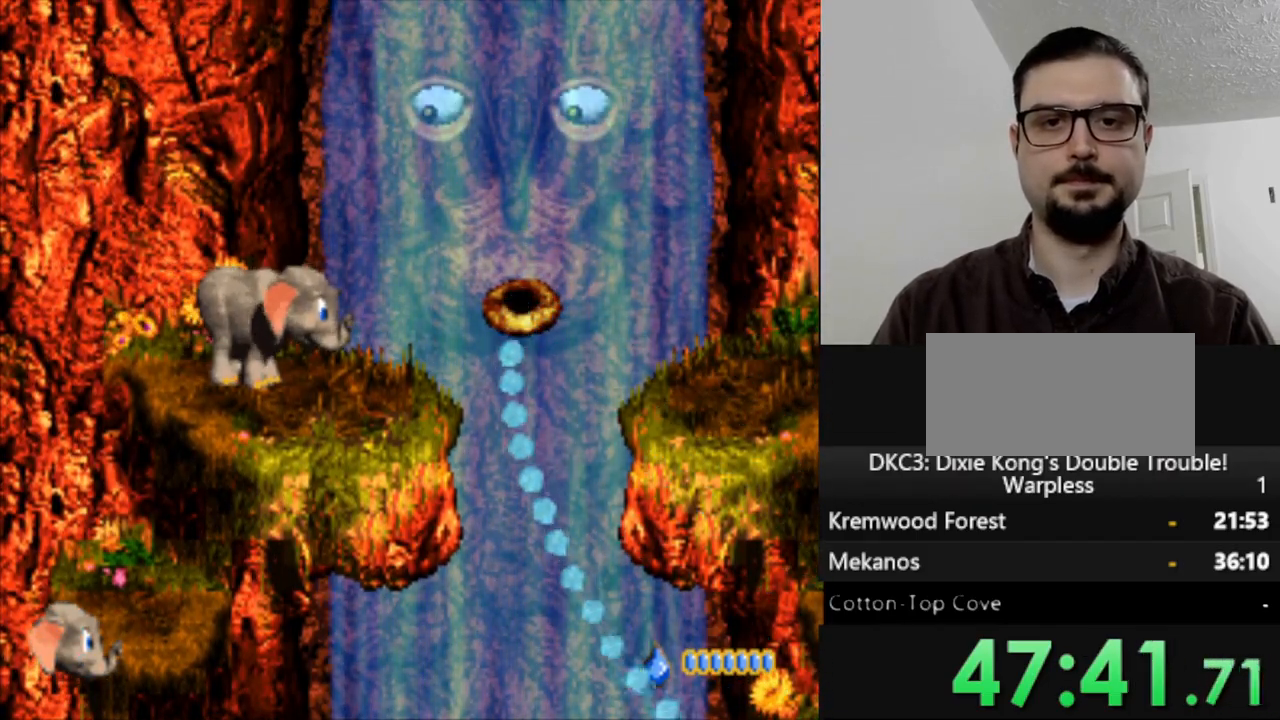
{"dt_ms": 500, "buttons": [], "events": []}
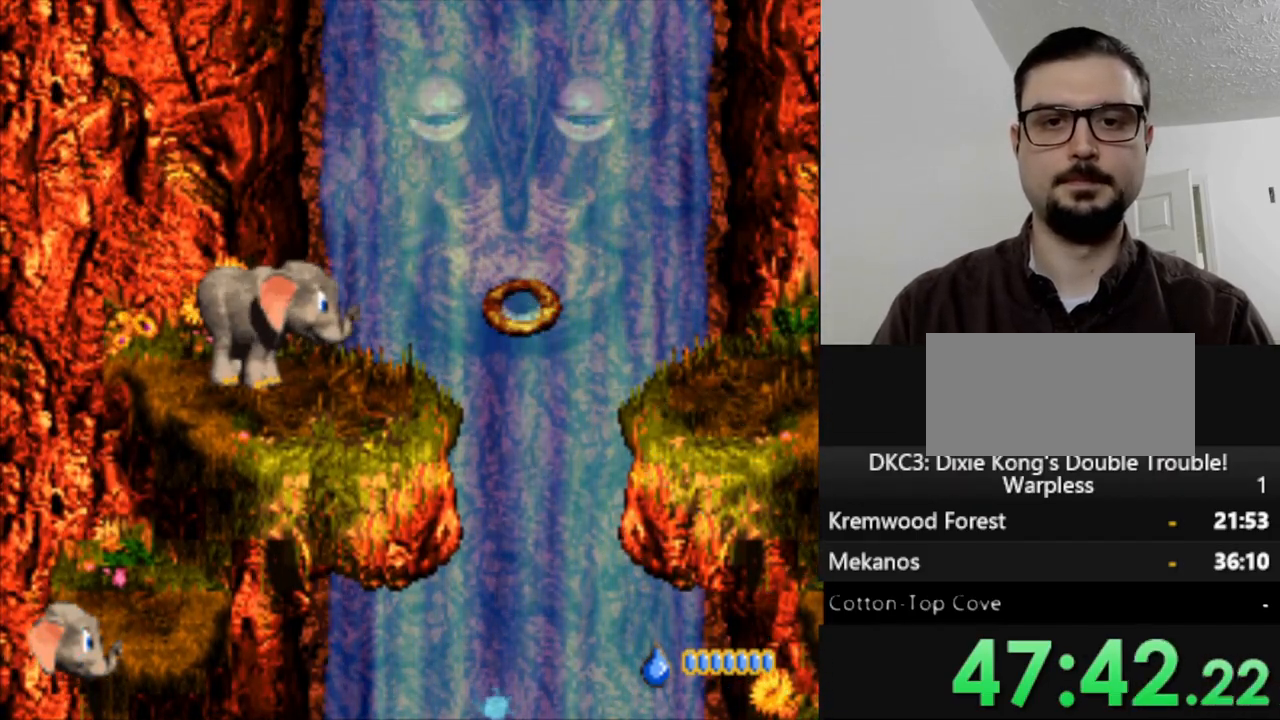
{"dt_ms": 500, "buttons": [], "events": []}
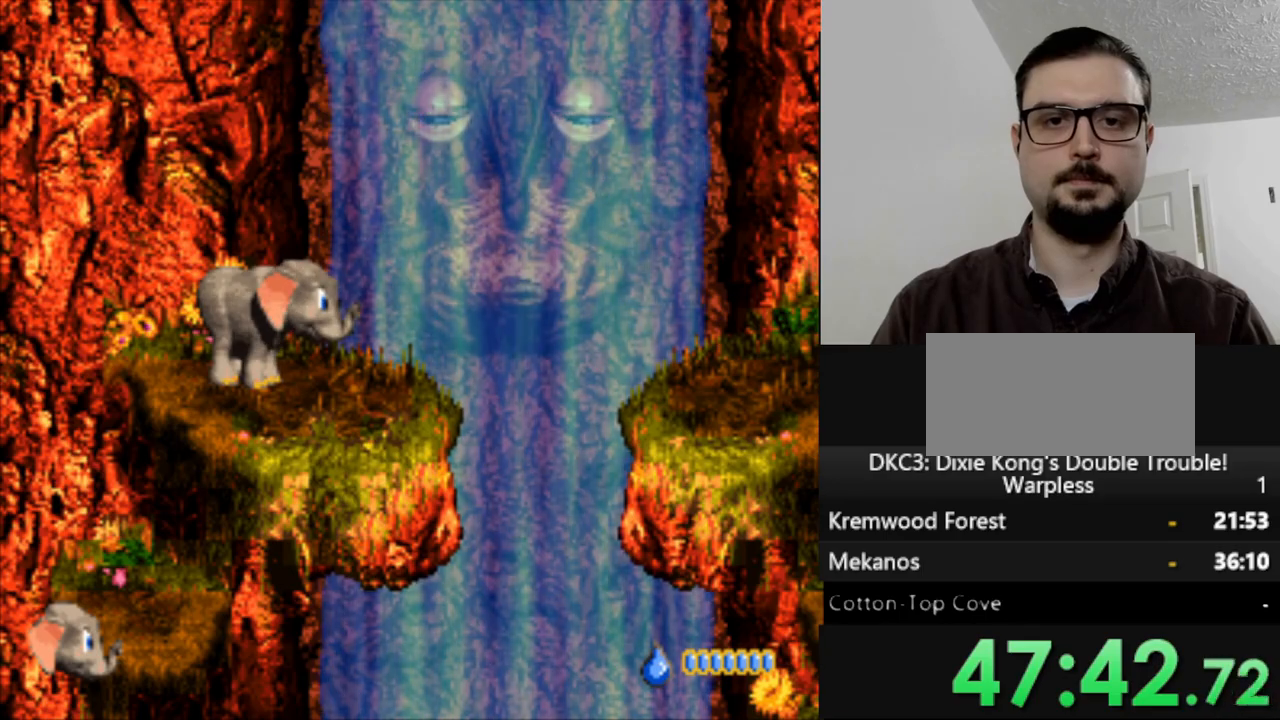
{"dt_ms": 500, "buttons": [], "events": [[383, "B", "down"], [483, "B", "up"]]}
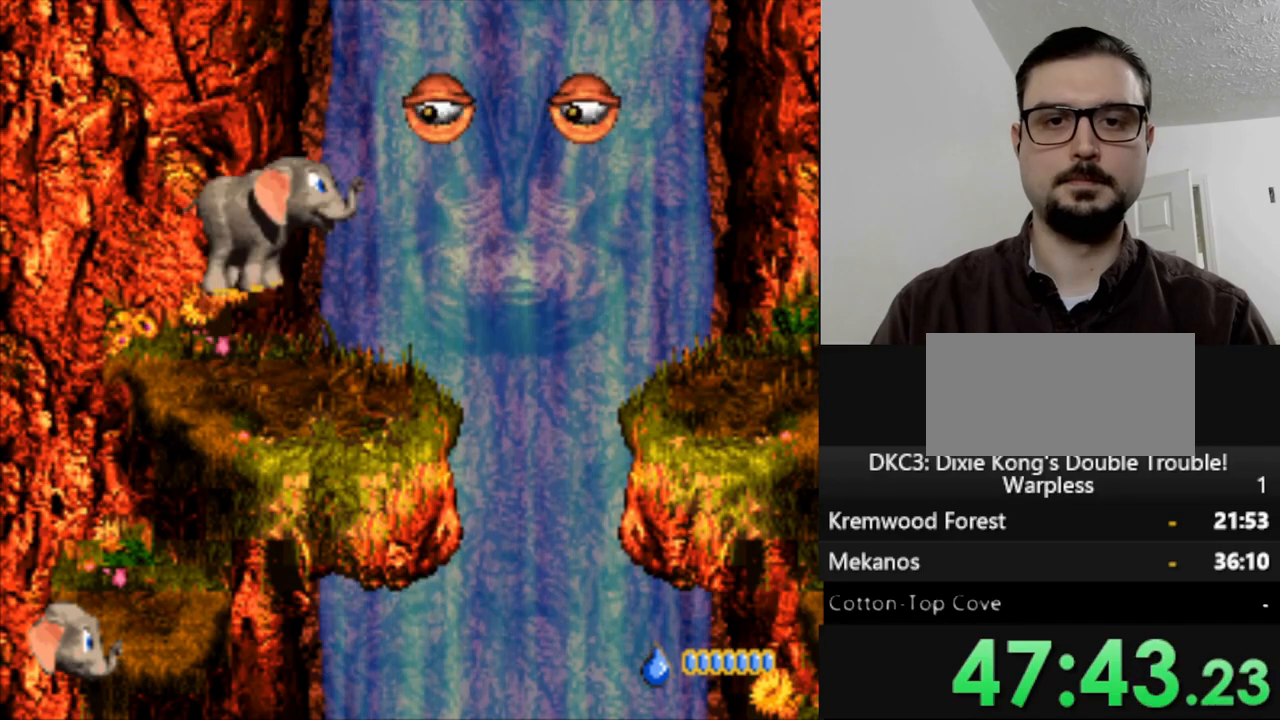
{"dt_ms": 500, "buttons": [], "events": [[100, "R1", "down"], [200, "R1", "up"]]}
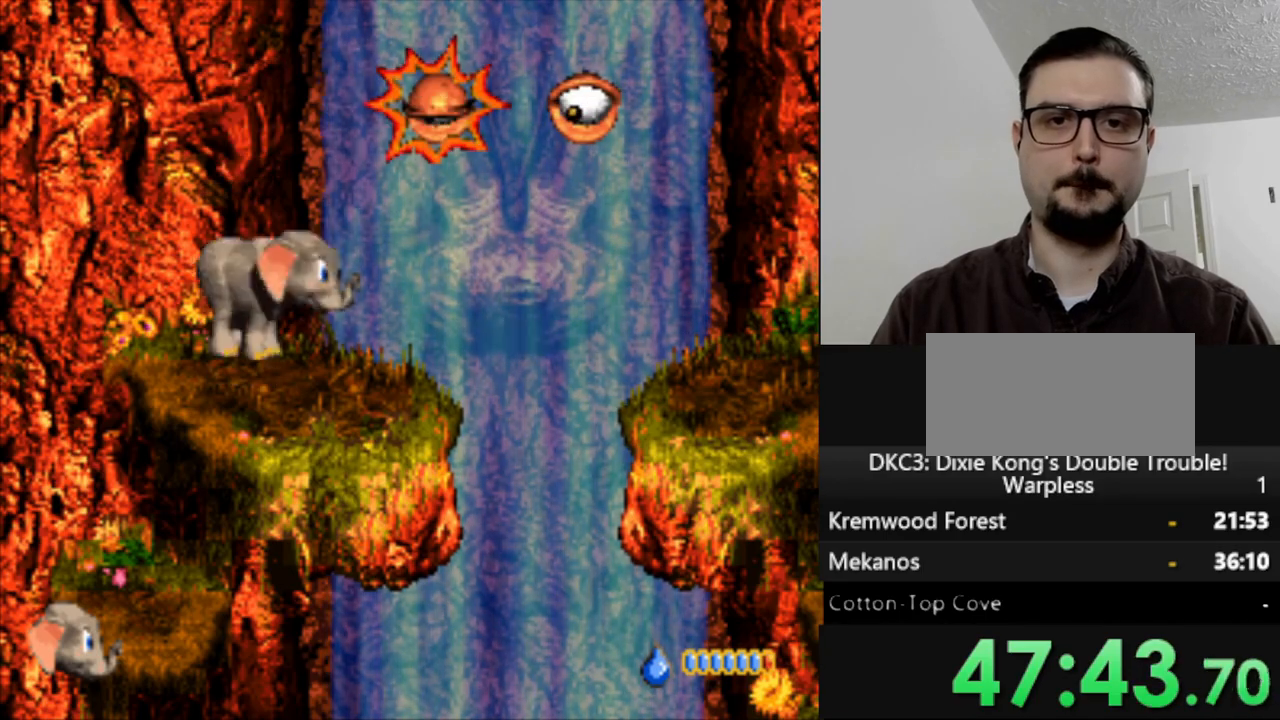
{"dt_ms": 1000, "buttons": [], "events": [[83, "DPAD_RIGHT", "down"], [183, "DPAD_RIGHT", "up"], [233, "B", "down"], [333, "B", "up"], [433, "R1", "down"], [533, "R1", "up"]]}
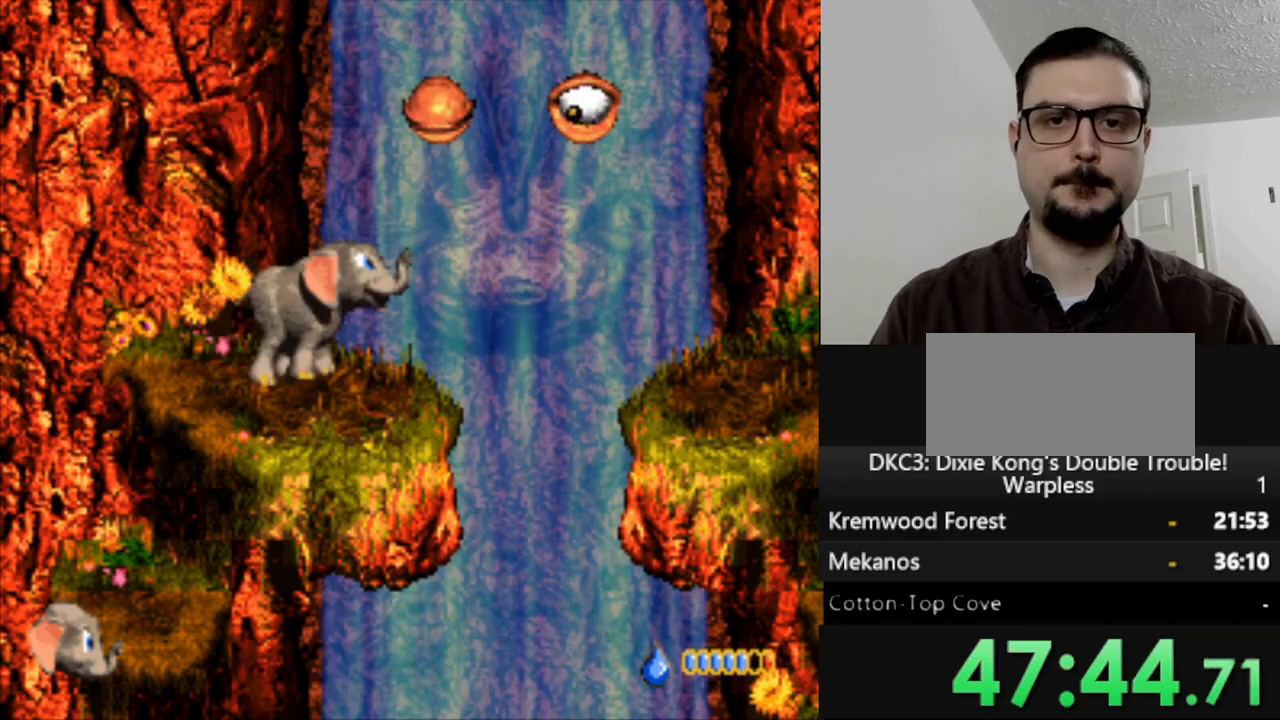
{"dt_ms": 500, "buttons": [], "events": [[167, "B", "down"], [233, "DPAD_RIGHT", "down"], [333, "B", "up"], [333, "DPAD_RIGHT", "up"], [417, "R1", "down"], [500, "R1", "up"]]}
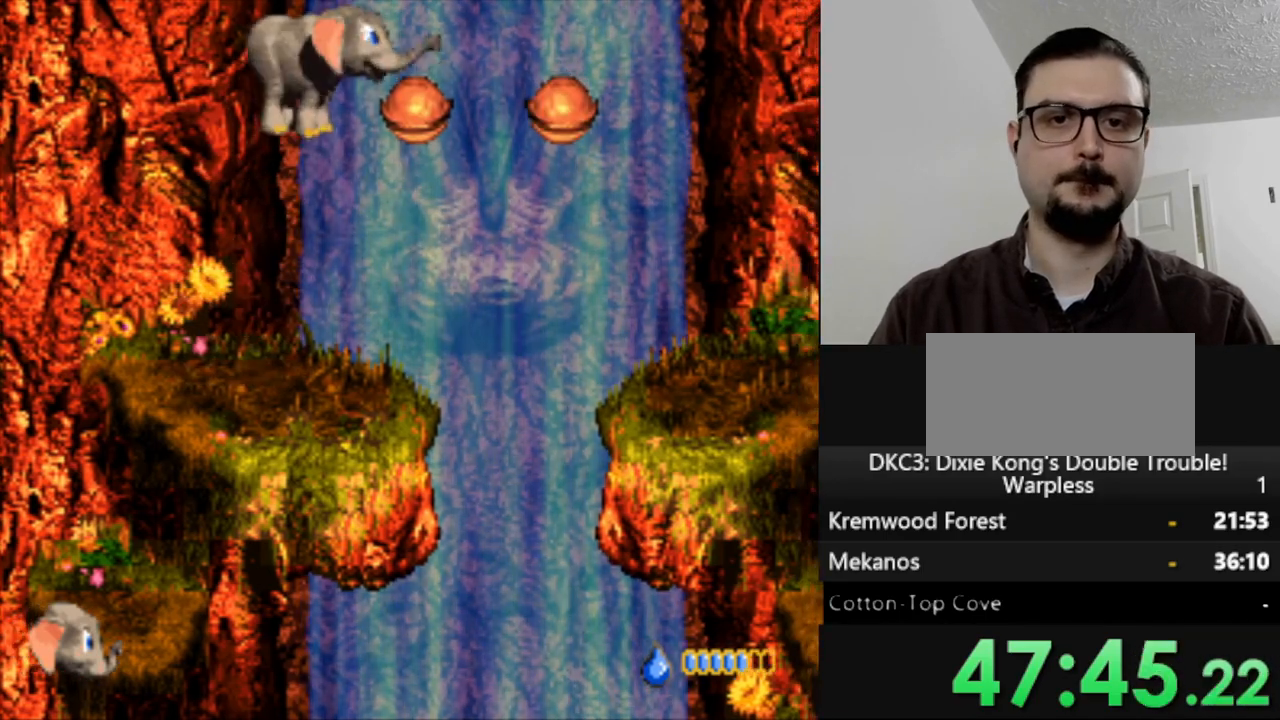
{"dt_ms": 500, "buttons": [], "events": []}
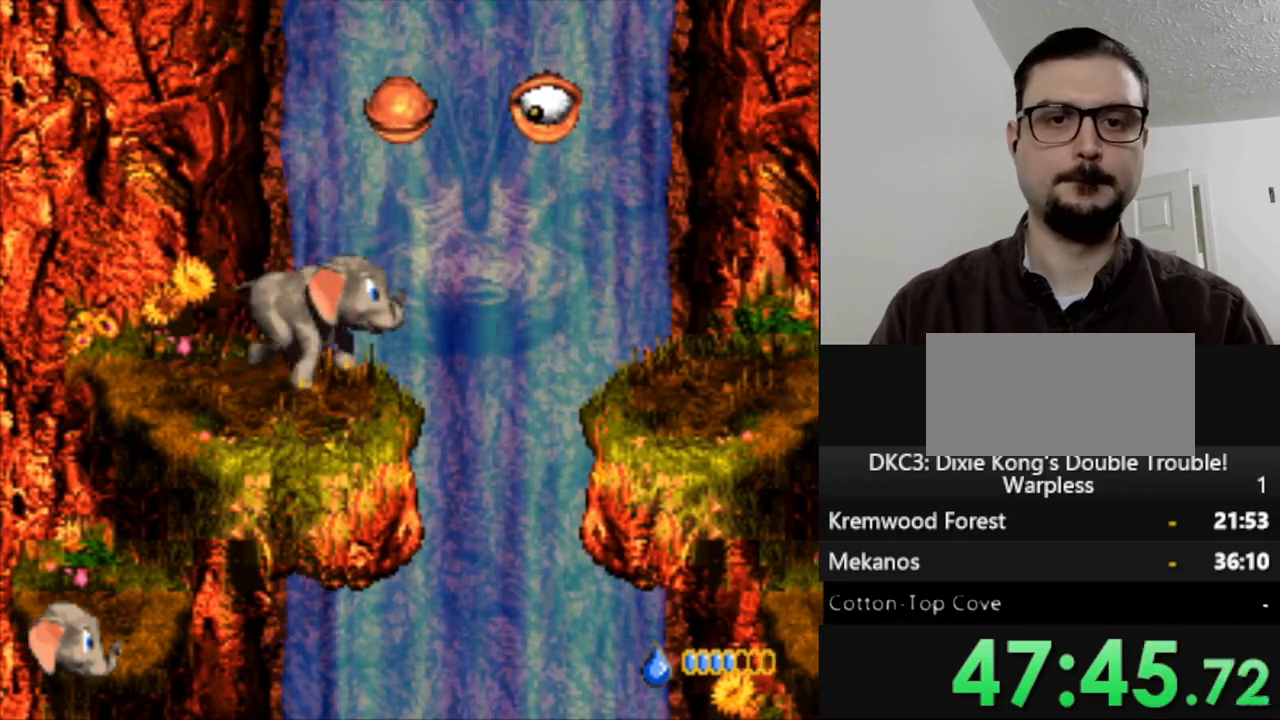
{"dt_ms": 500, "buttons": [], "events": [[17, "B", "down"], [117, "B", "up"], [183, "R1", "down"], [317, "R1", "up"]]}
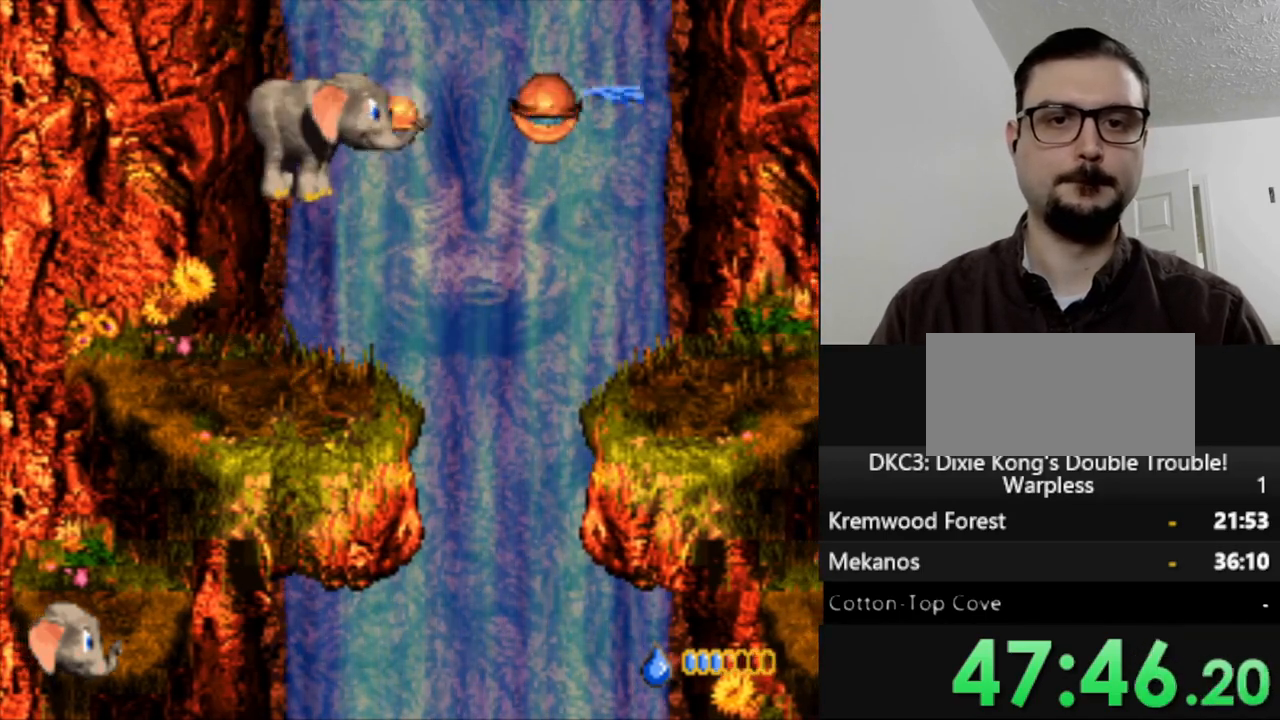
{"dt_ms": 1000, "buttons": ["L1"], "events": [[433, "L1", "down"]]}
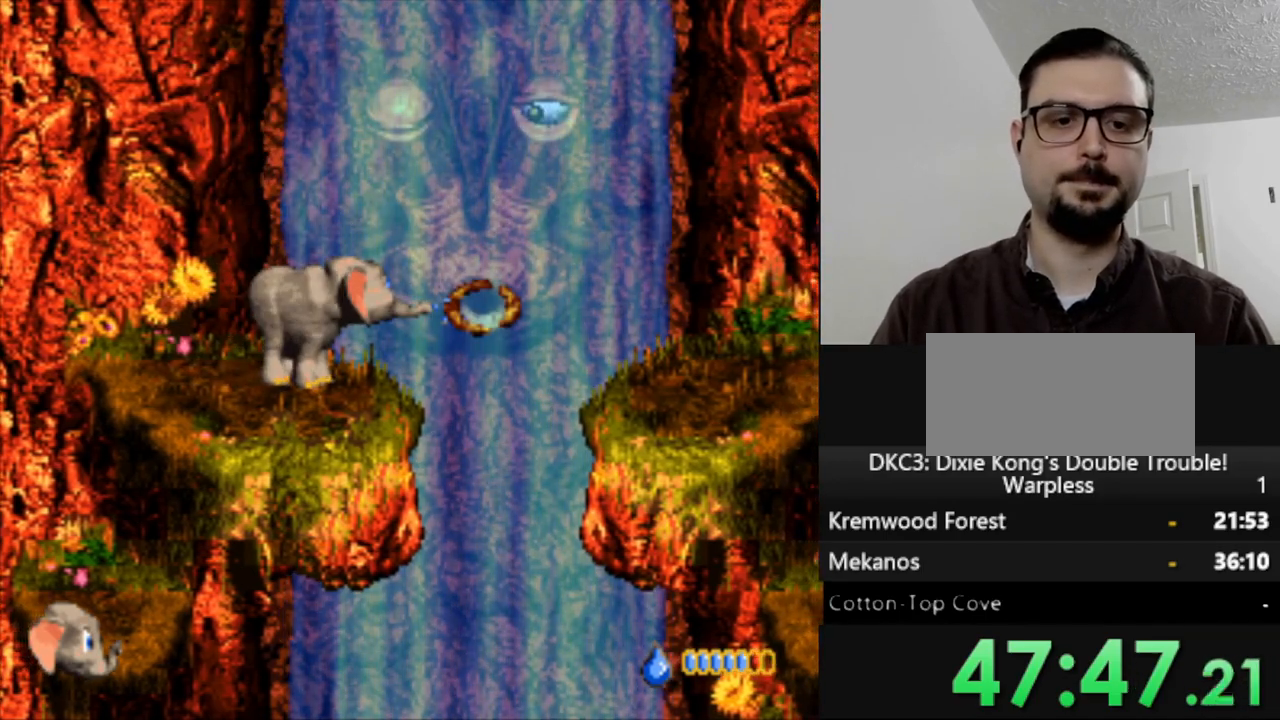
{"dt_ms": 500, "buttons": ["Y", "DPAD_LEFT"], "events": [[417, "L1", "up"], [450, "DPAD_LEFT", "down"], [500, "Y", "down"]]}
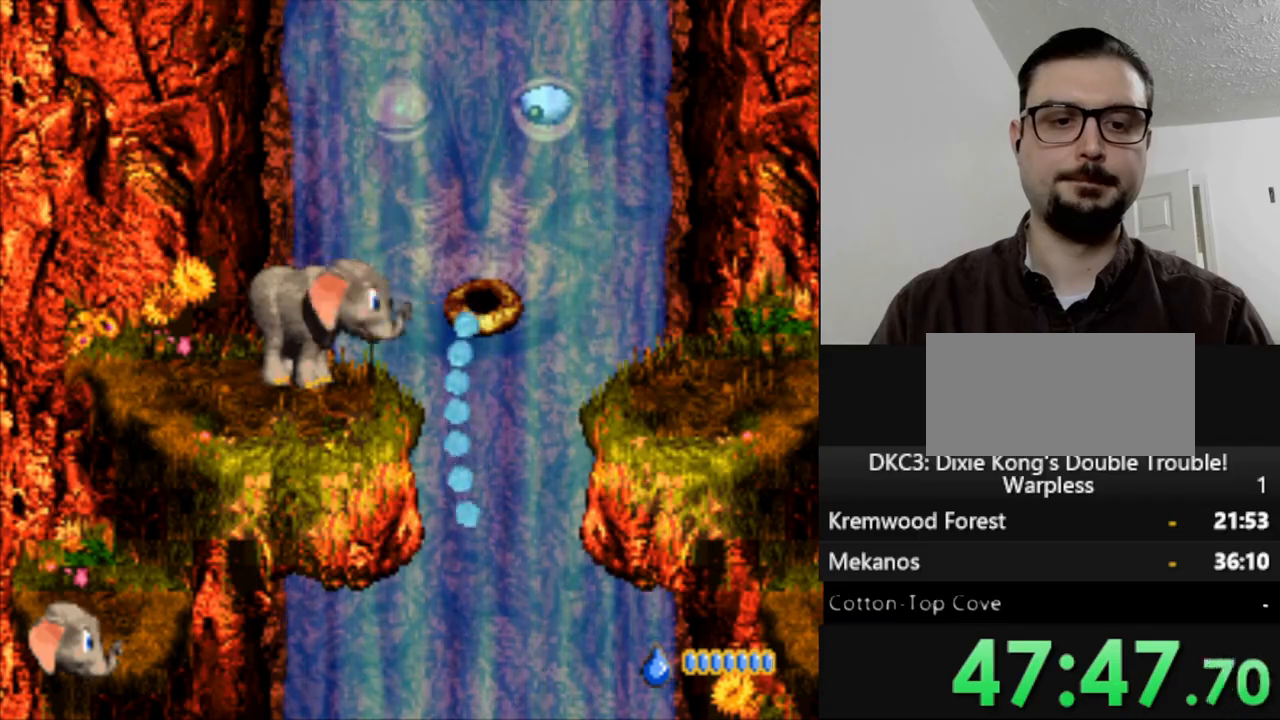
{"dt_ms": 500, "buttons": ["Y", "DPAD_RIGHT"], "events": [[267, "DPAD_LEFT", "up"], [300, "DPAD_RIGHT", "down"]]}
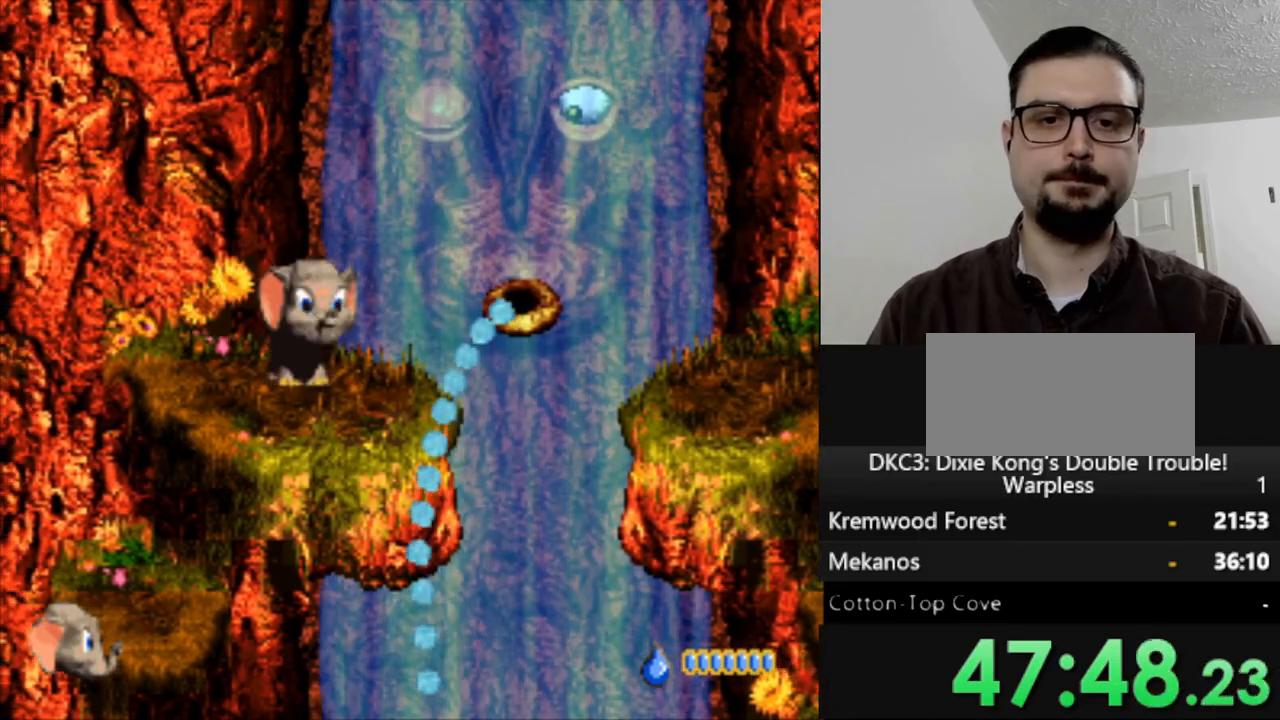
{"dt_ms": 500, "buttons": ["B", "Y", "DPAD_RIGHT"], "events": [[50, "B", "down"]]}
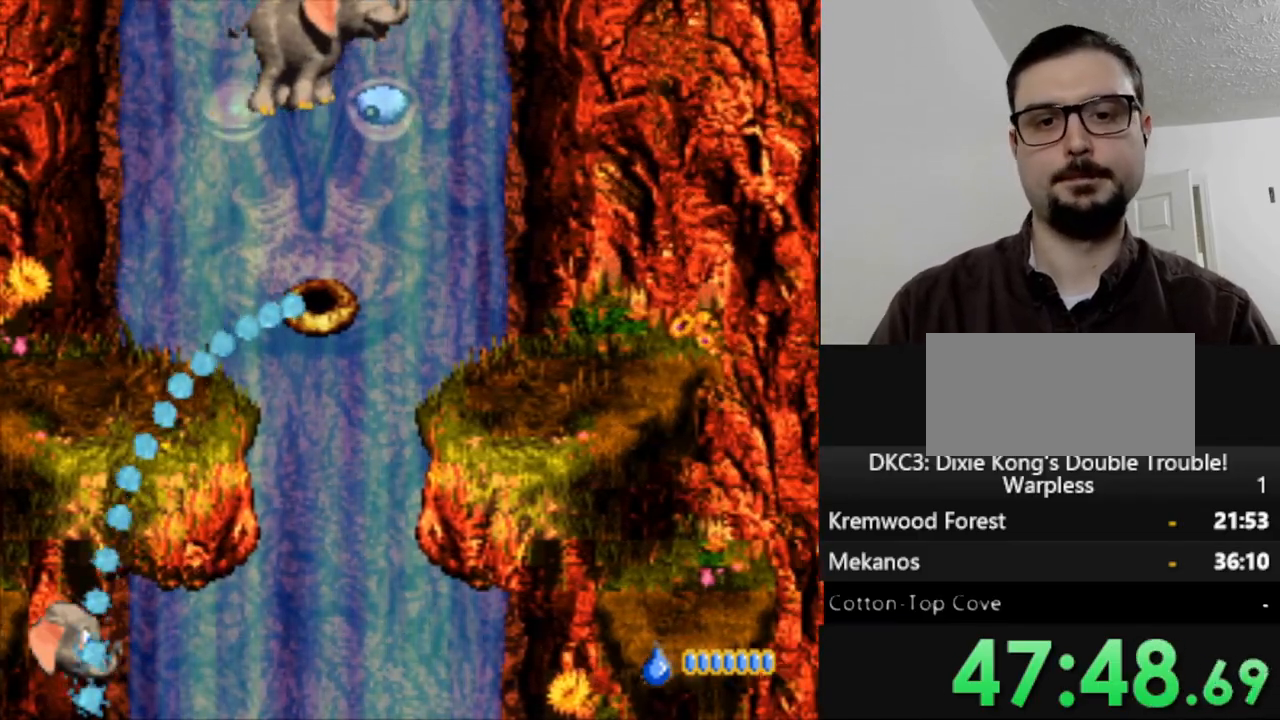
{"dt_ms": 500, "buttons": ["Y", "DPAD_RIGHT"], "events": [[167, "B", "up"]]}
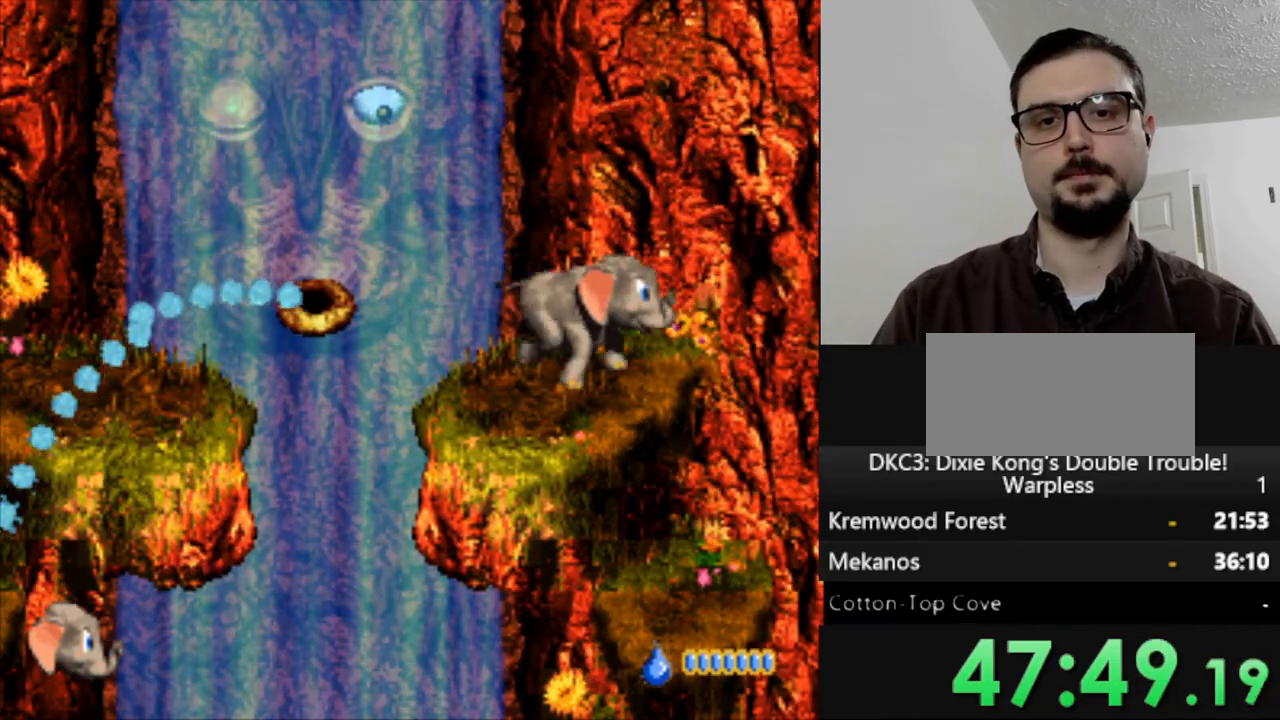
{"dt_ms": 500, "buttons": ["Y", "DPAD_LEFT"], "events": [[67, "DPAD_RIGHT", "up"], [150, "DPAD_LEFT", "down"]]}
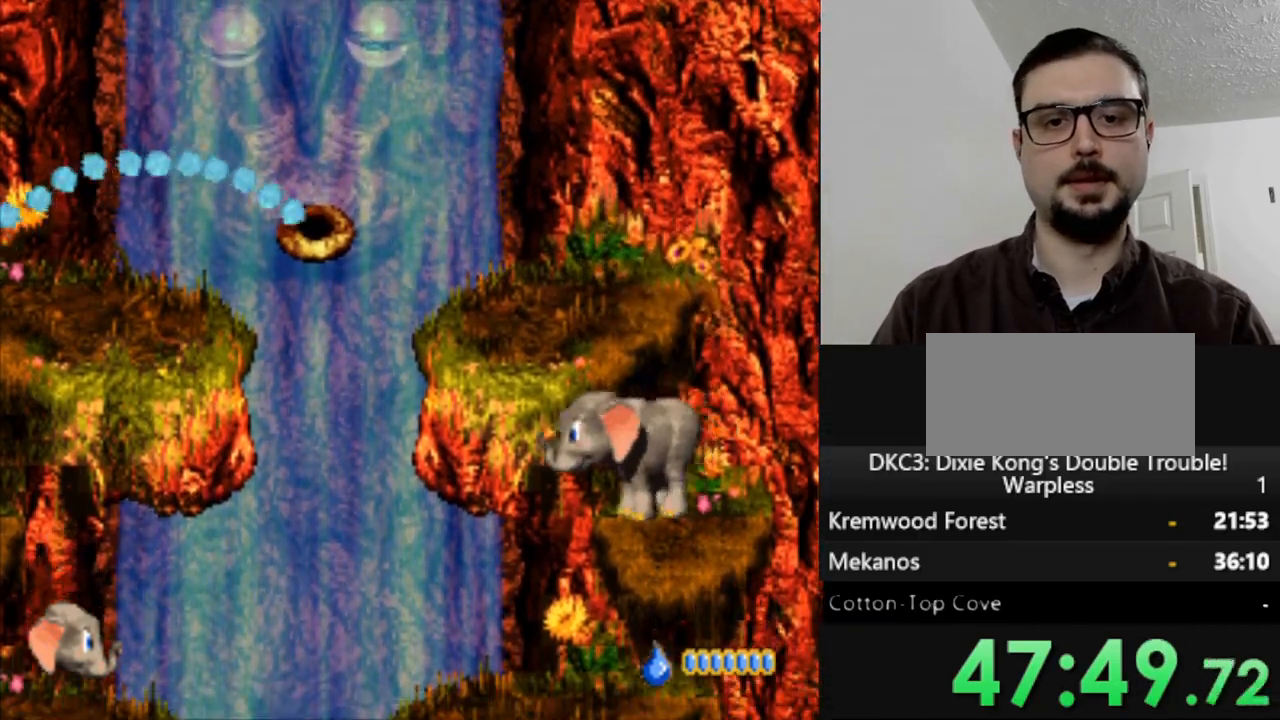
{"dt_ms": 500, "buttons": ["B", "Y", "DPAD_LEFT"], "events": [[467, "B", "down"]]}
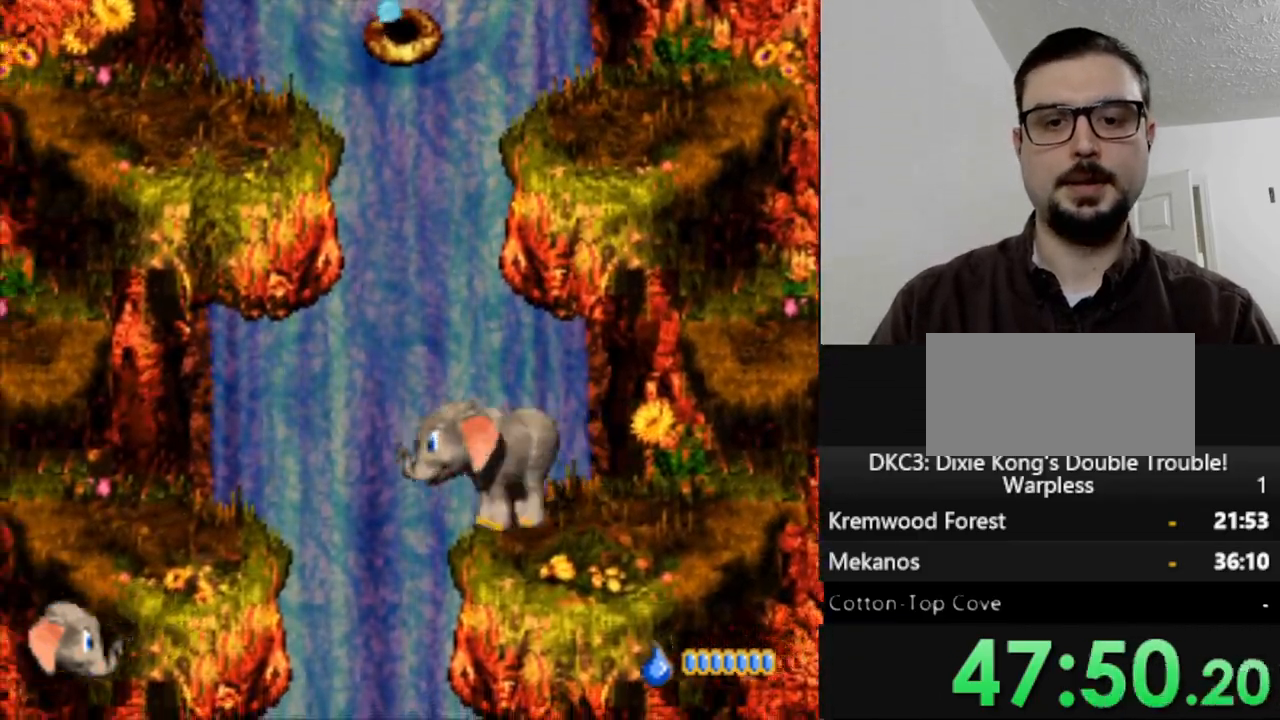
{"dt_ms": 500, "buttons": ["Y", "DPAD_LEFT"], "events": [[167, "B", "up"], [267, "DPAD_LEFT", "up"], [400, "DPAD_LEFT", "down"]]}
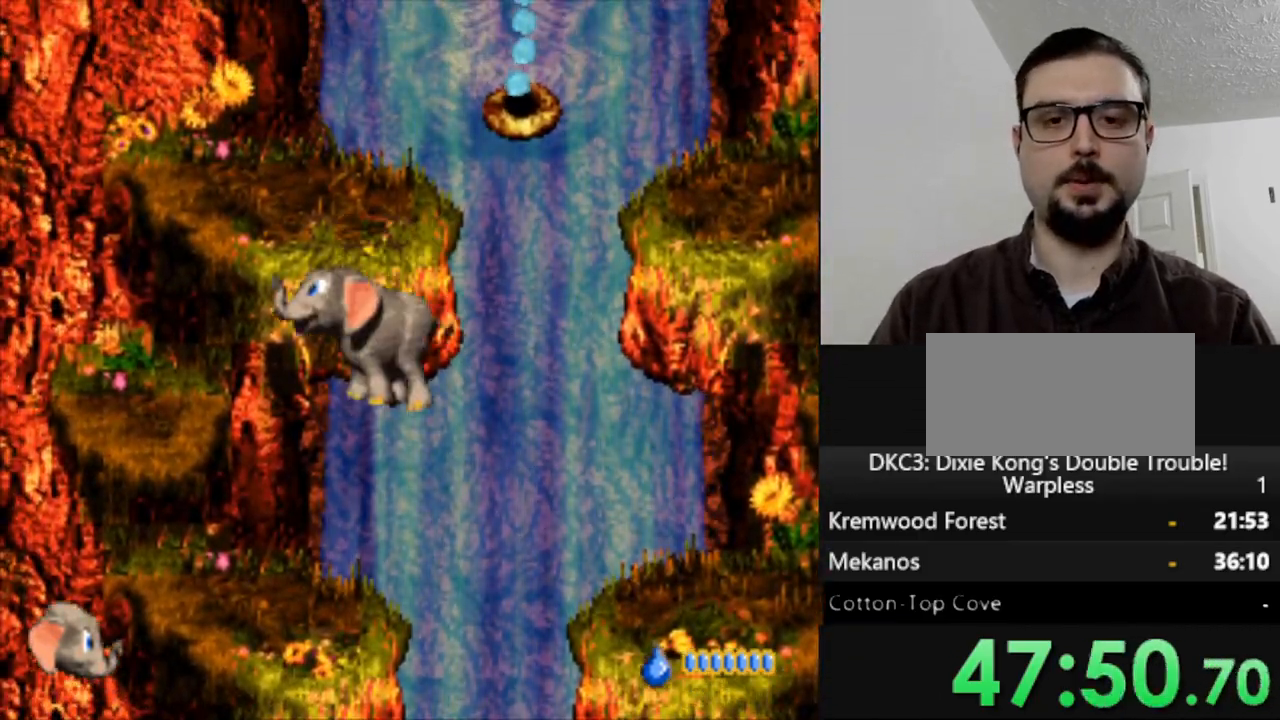
{"dt_ms": 500, "buttons": ["Y"], "events": [[183, "DPAD_LEFT", "up"], [250, "B", "down"], [317, "DPAD_LEFT", "down"], [483, "B", "up"], [483, "DPAD_LEFT", "up"]]}
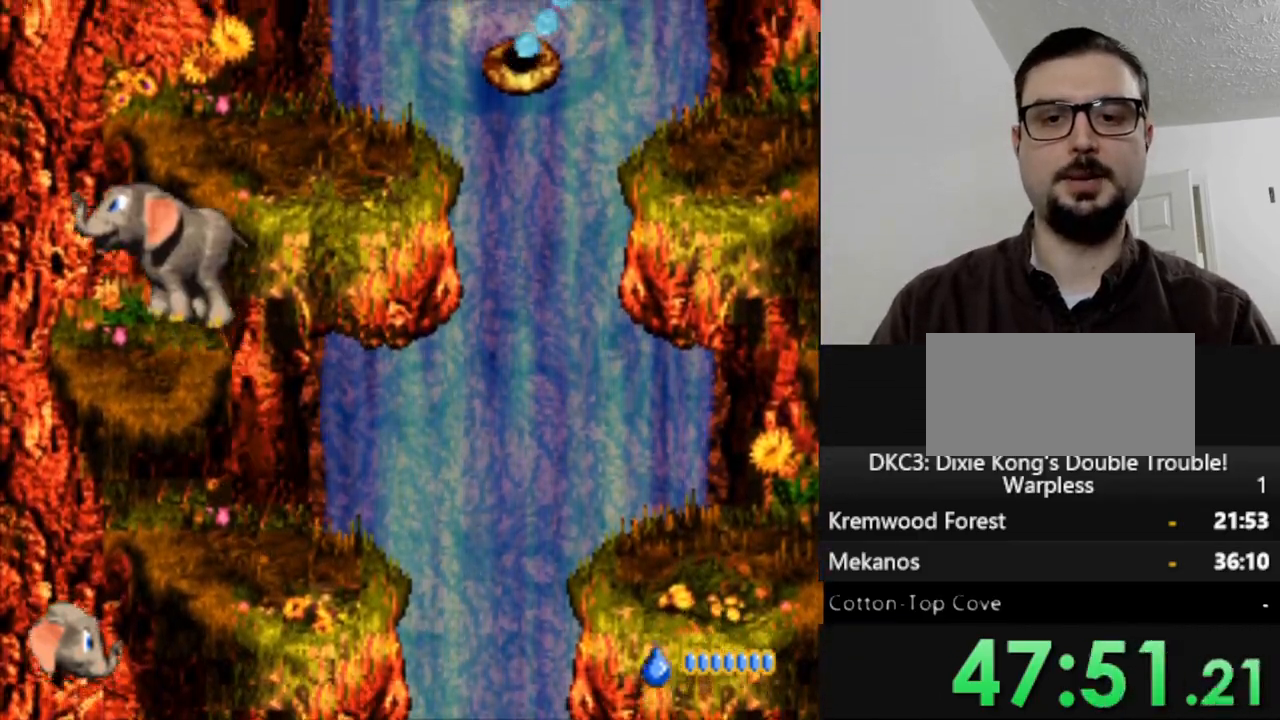
{"dt_ms": 500, "buttons": ["Y", "DPAD_RIGHT"], "events": [[267, "DPAD_RIGHT", "down"], [317, "B", "down"], [500, "B", "up"]]}
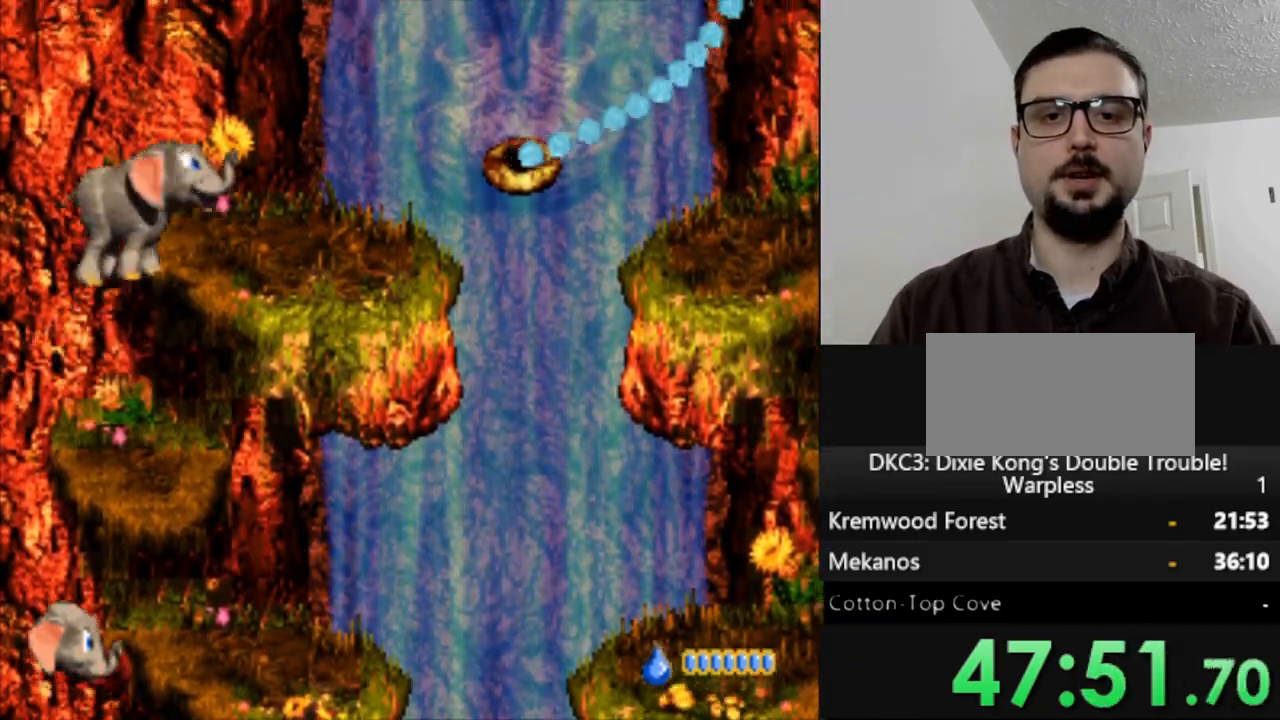
{"dt_ms": 500, "buttons": ["Y"], "events": [[33, "DPAD_RIGHT", "up"]]}
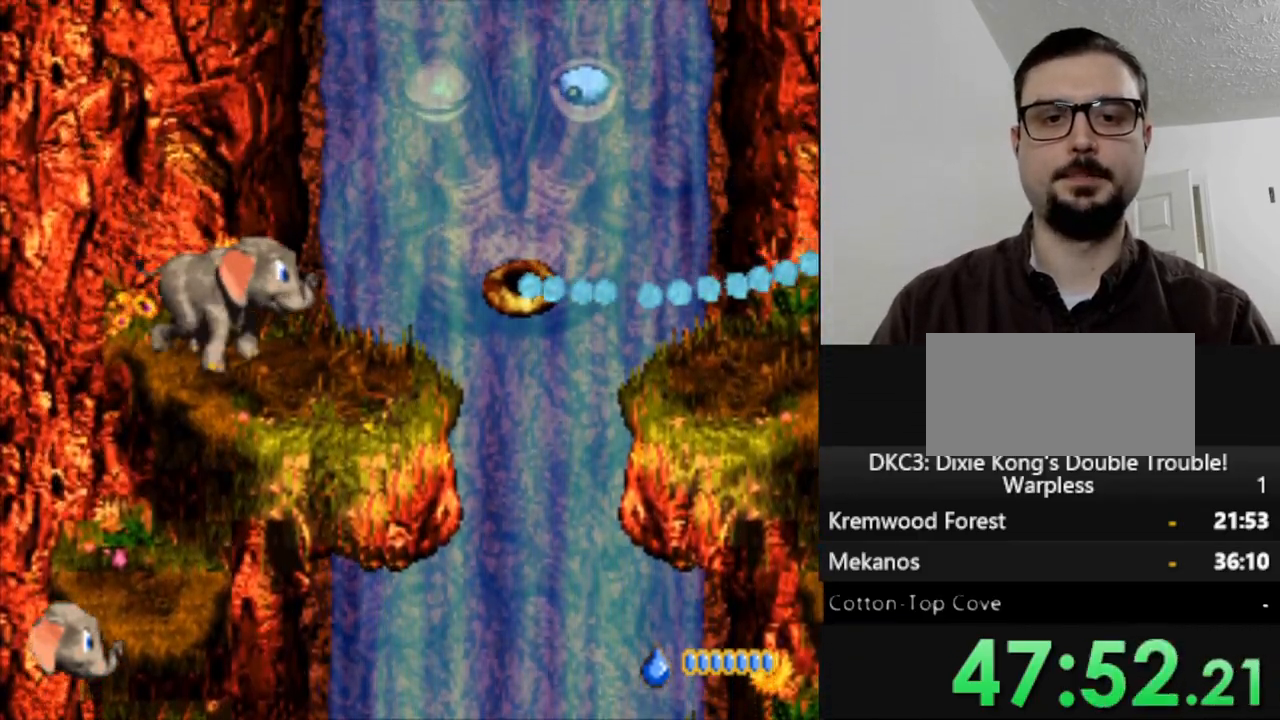
{"dt_ms": 500, "buttons": ["Y"], "events": []}
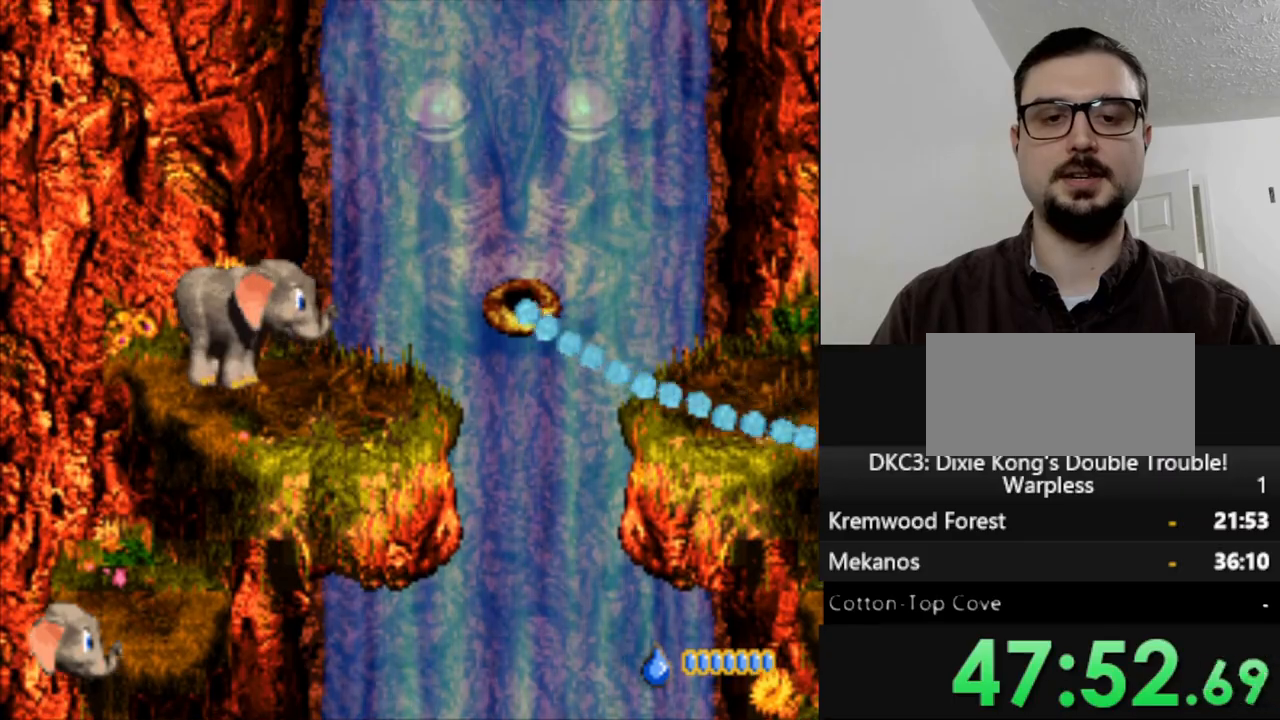
{"dt_ms": 500, "buttons": ["Y", "DPAD_RIGHT"], "events": [[400, "DPAD_RIGHT", "down"]]}
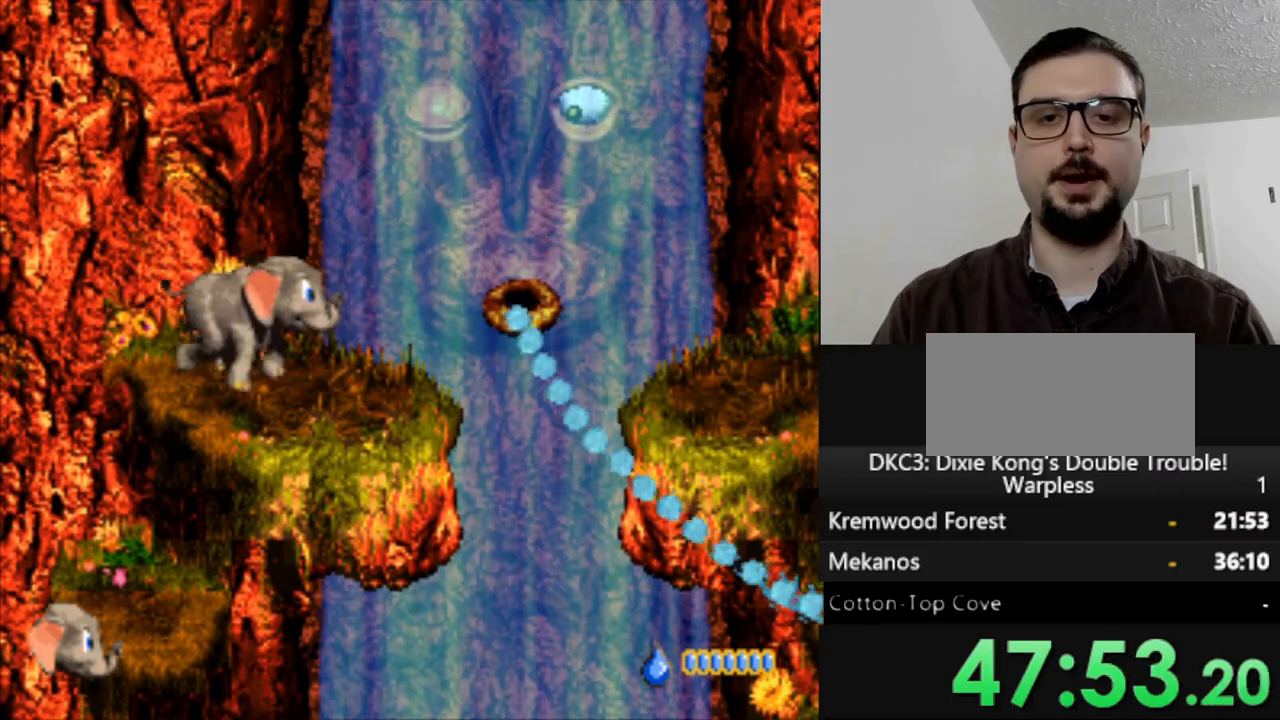
{"dt_ms": 500, "buttons": ["B", "Y", "DPAD_RIGHT"], "events": [[250, "B", "down"]]}
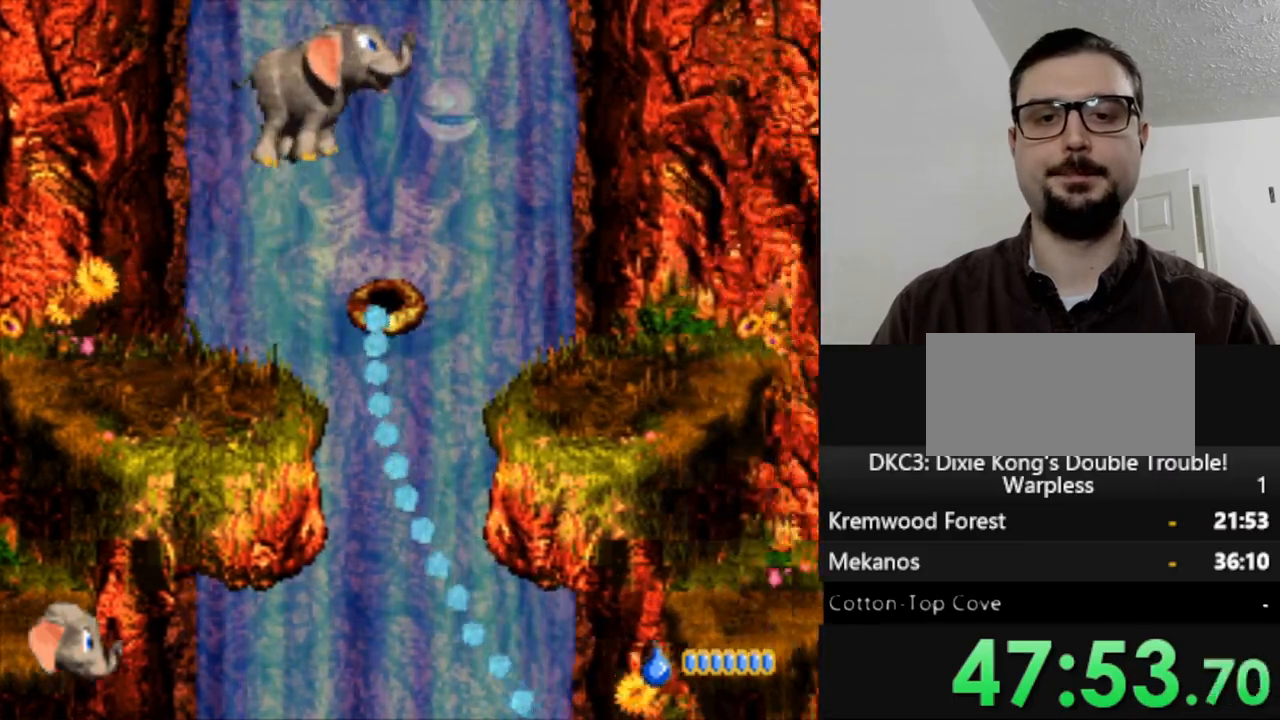
{"dt_ms": 500, "buttons": ["Y", "DPAD_RIGHT"], "events": [[183, "B", "up"]]}